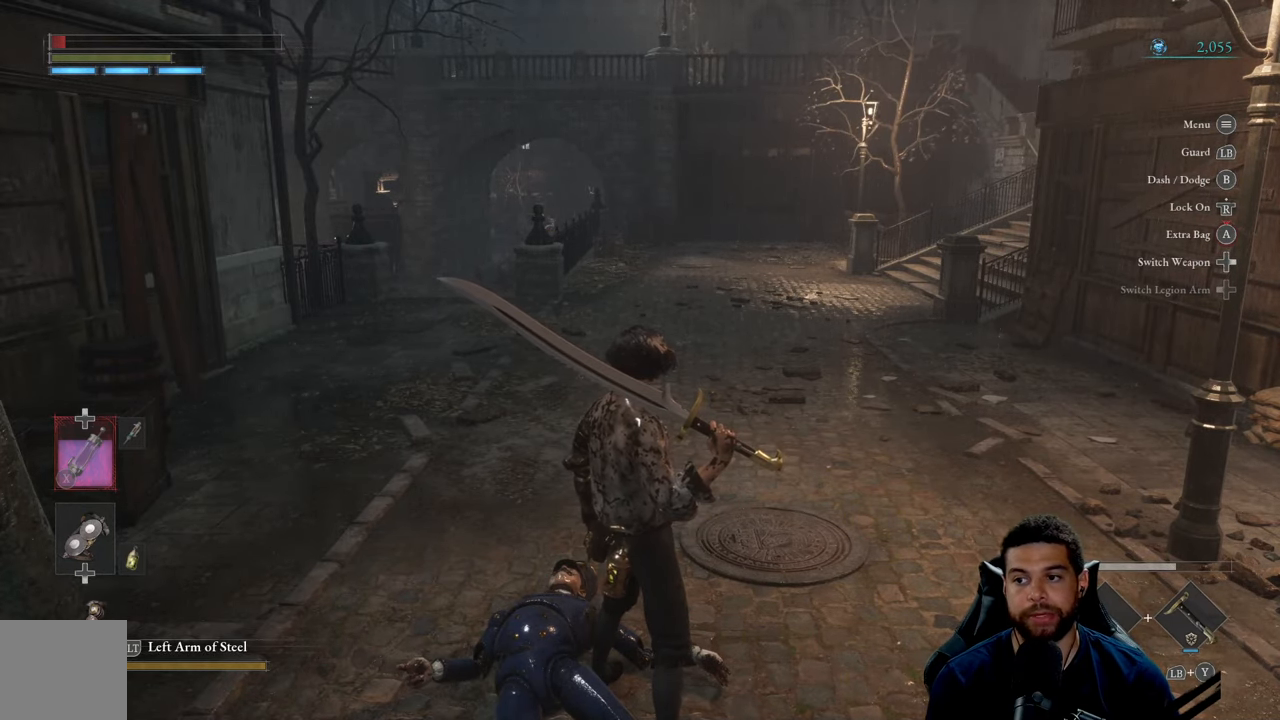
Gameplay with a controller (Xbox layout); each line is a JSON object with the inputs held at the frame after it. "events" lists button and stick changes between this image and that frame as [ms after this image, input, new state], when the widget could be followed in between.
{"buttons": [], "left_stick": "up", "right_stick": "center", "events": [[233, "left_stick", "up-left"], [367, "left_stick", "up"]]}
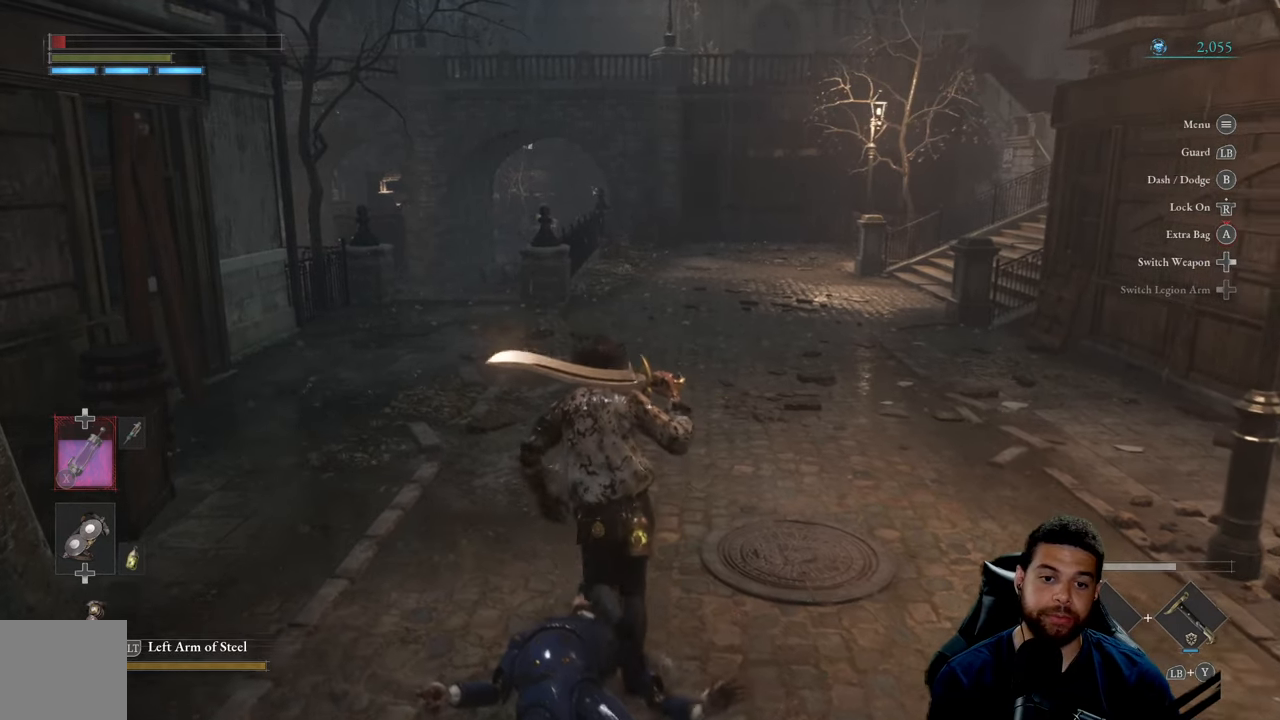
{"buttons": [], "left_stick": "up", "right_stick": "center", "events": []}
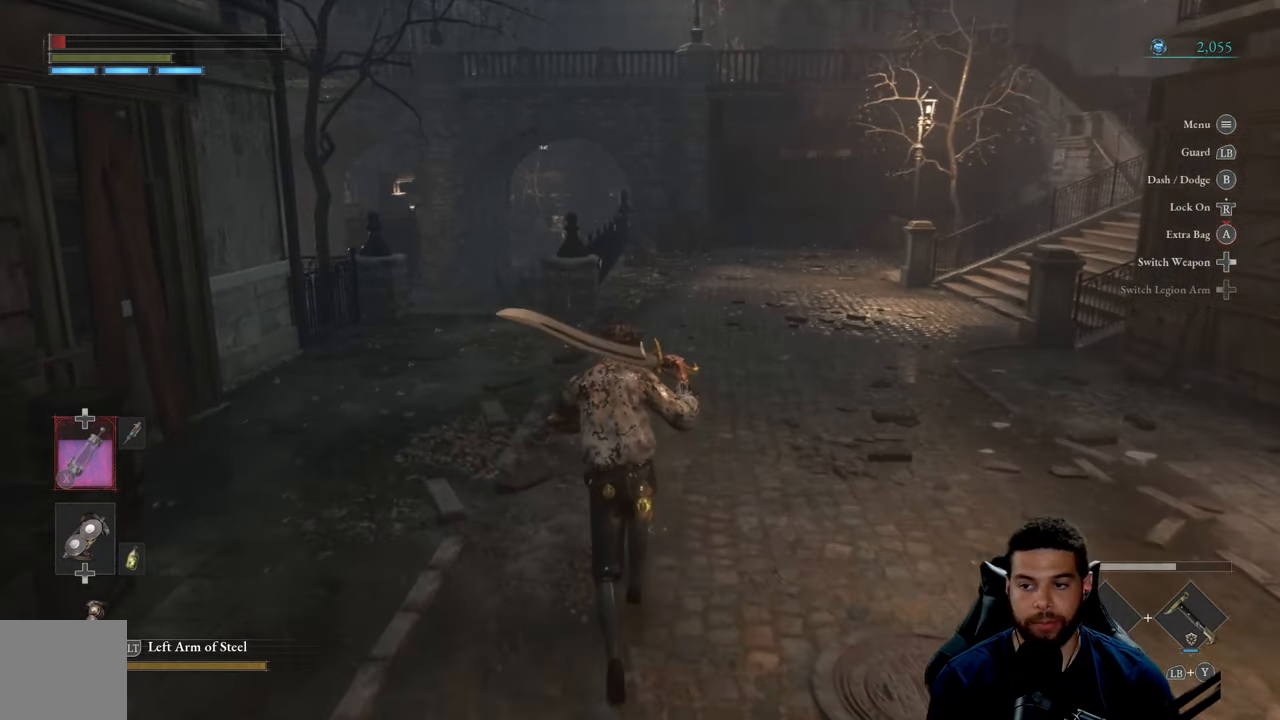
{"buttons": [], "left_stick": "center", "right_stick": "center", "events": [[17, "left_stick", "center"]]}
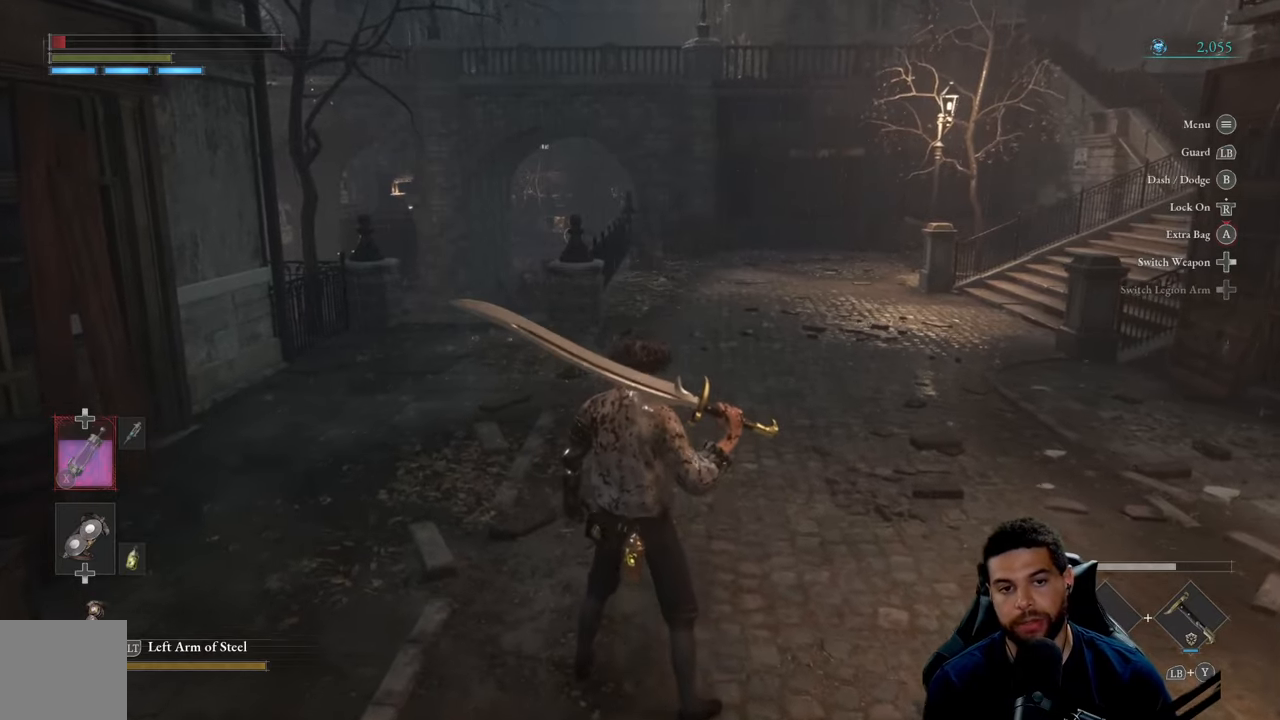
{"buttons": [], "left_stick": "center", "right_stick": "center", "events": []}
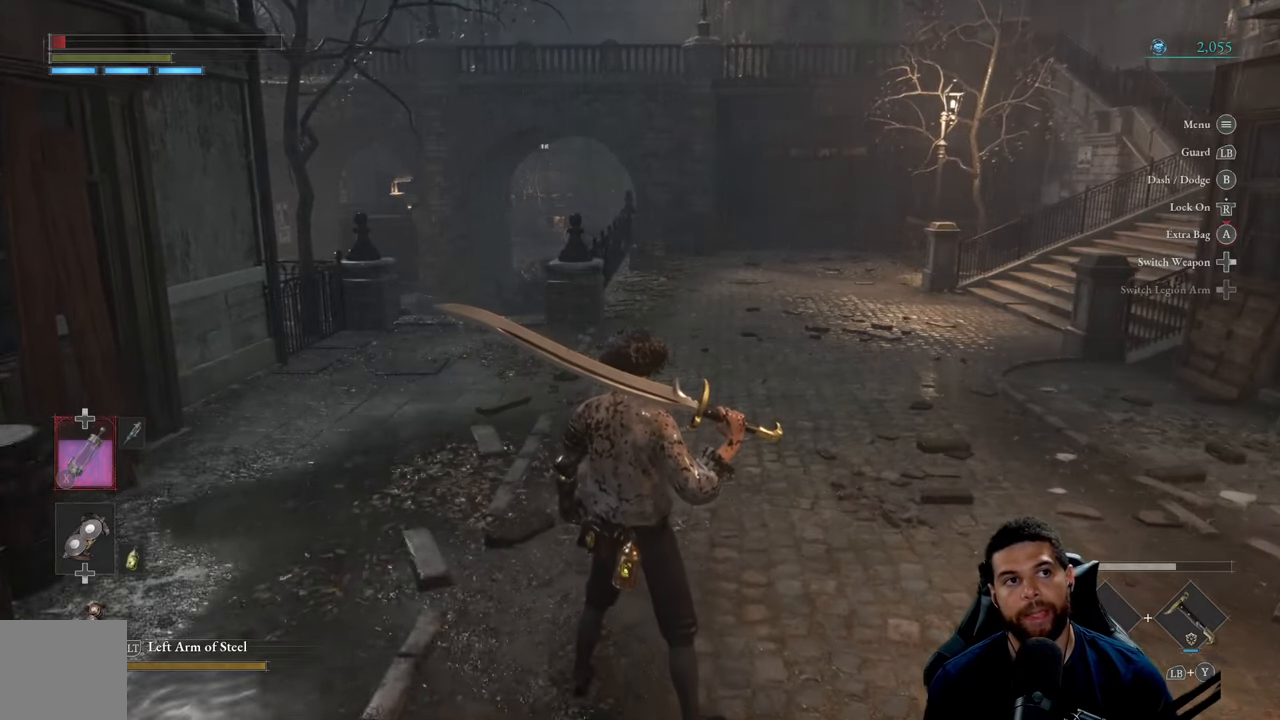
{"buttons": [], "left_stick": "center", "right_stick": "center", "events": []}
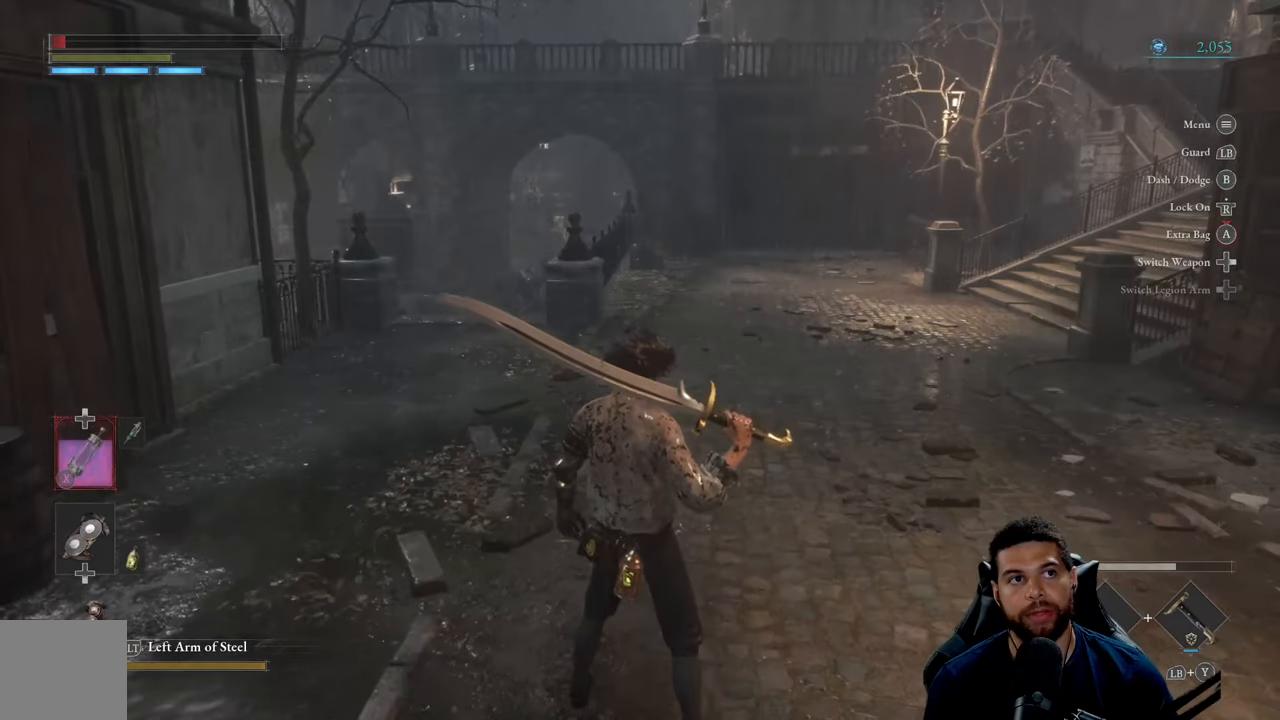
{"buttons": [], "left_stick": "center", "right_stick": "center", "events": []}
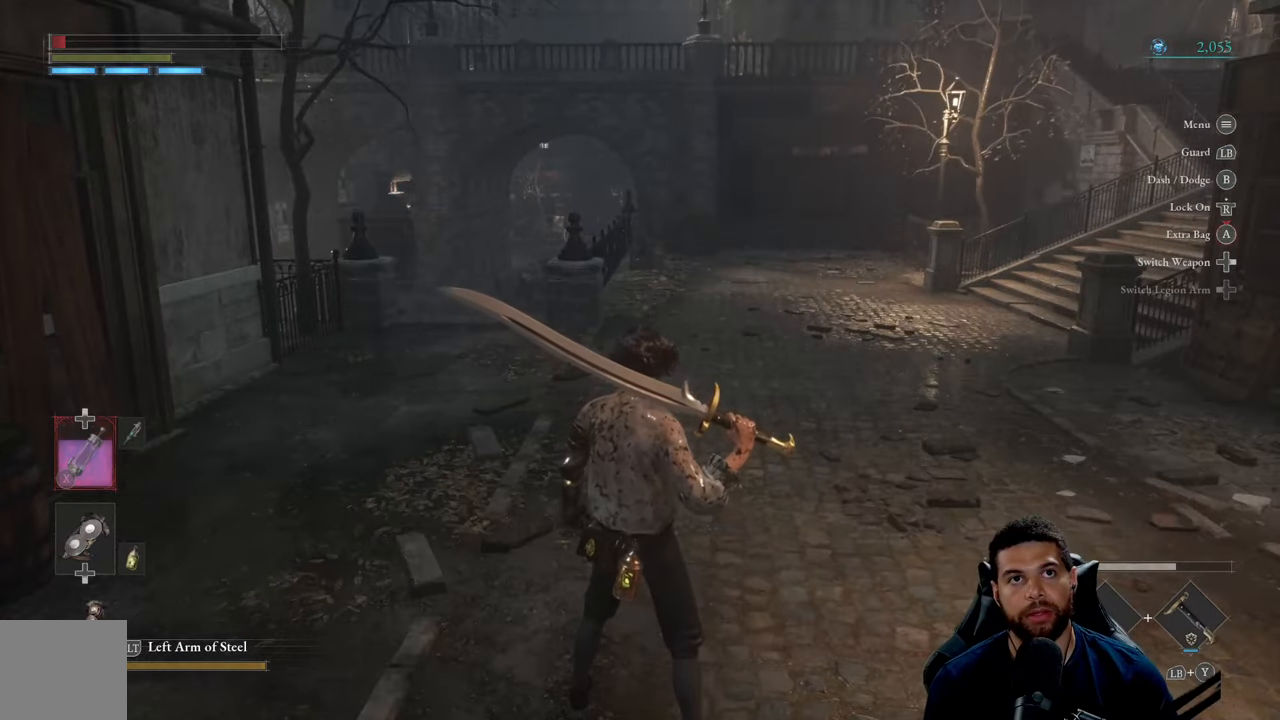
{"buttons": [], "left_stick": "center", "right_stick": "center", "events": []}
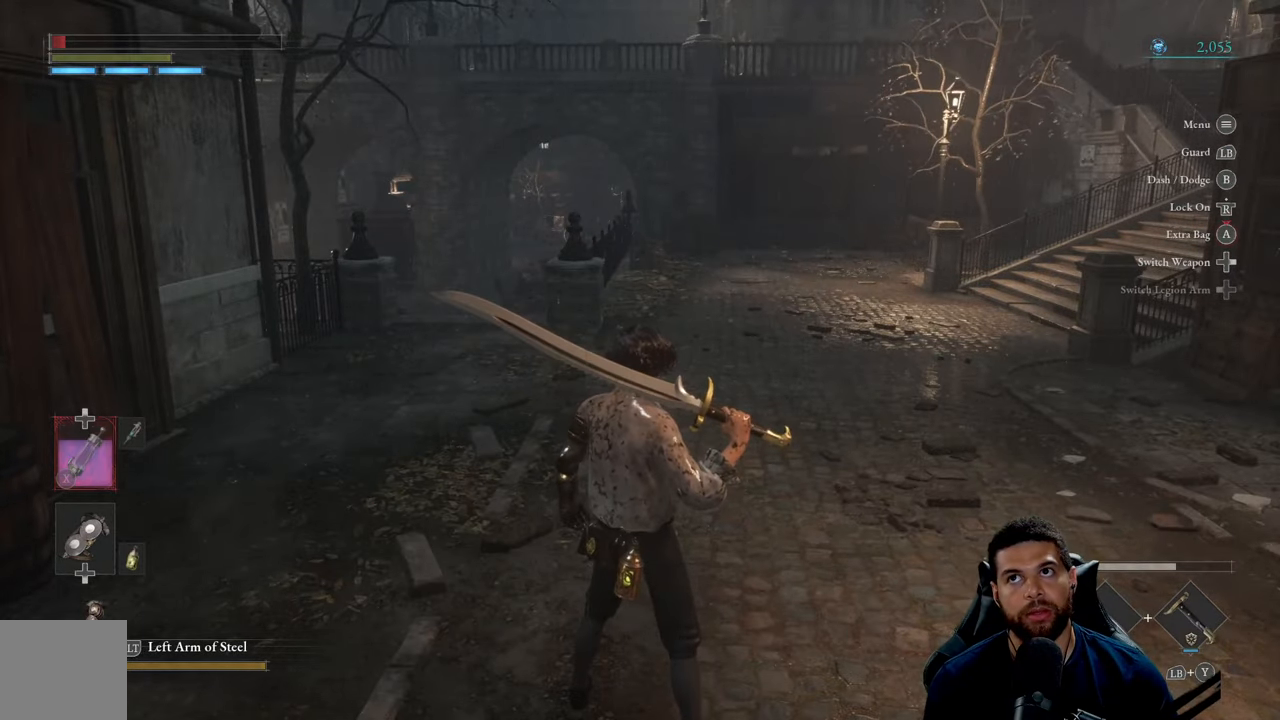
{"buttons": [], "left_stick": "center", "right_stick": "center", "events": []}
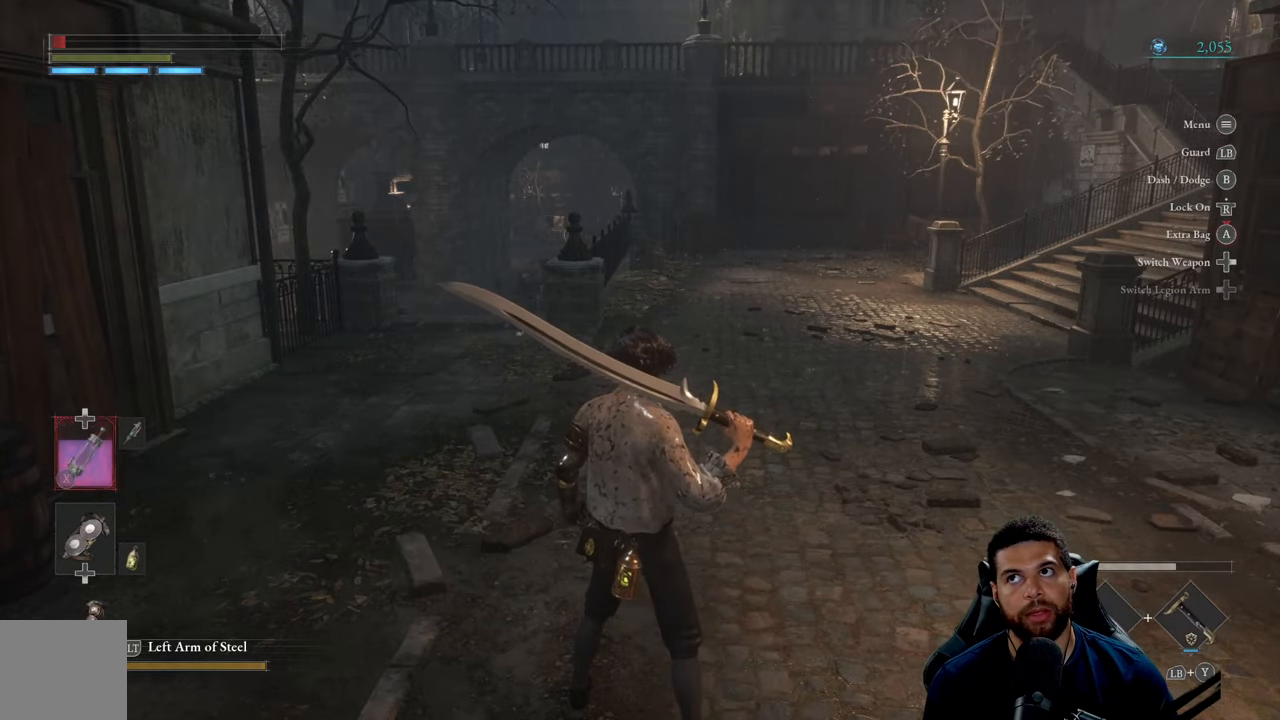
{"buttons": [], "left_stick": "center", "right_stick": "center", "events": []}
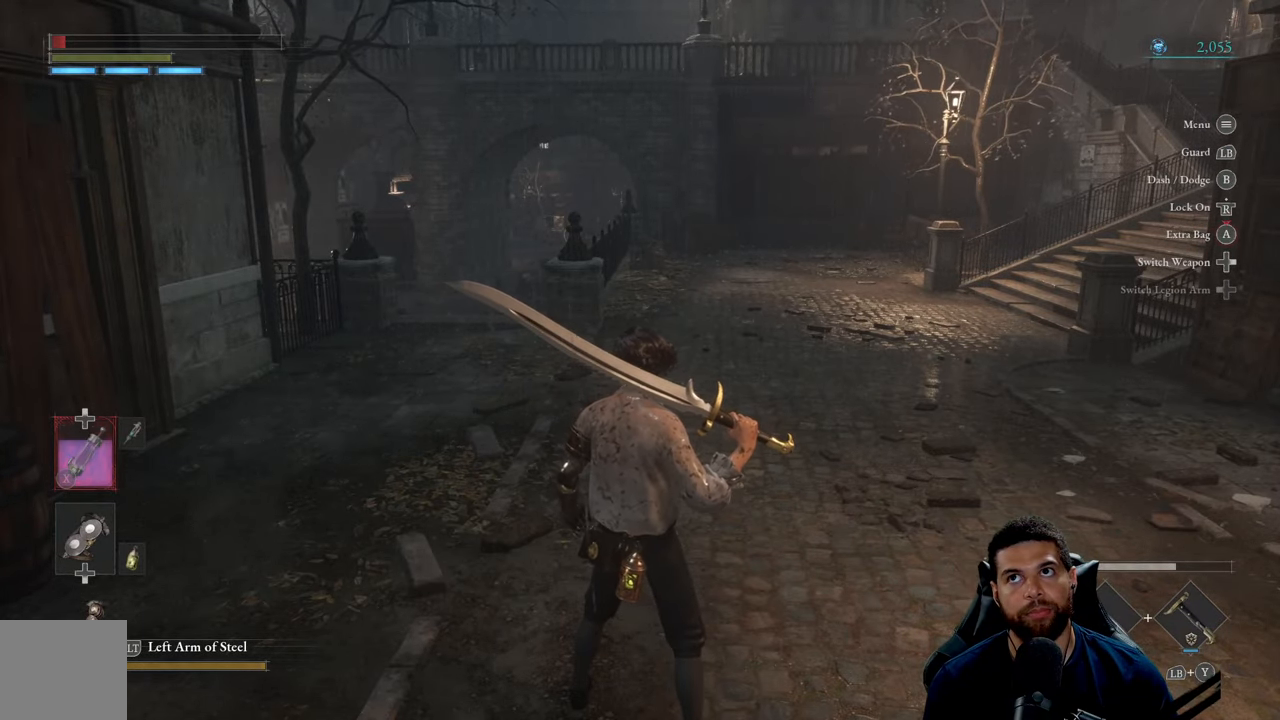
{"buttons": [], "left_stick": "center", "right_stick": "center", "events": []}
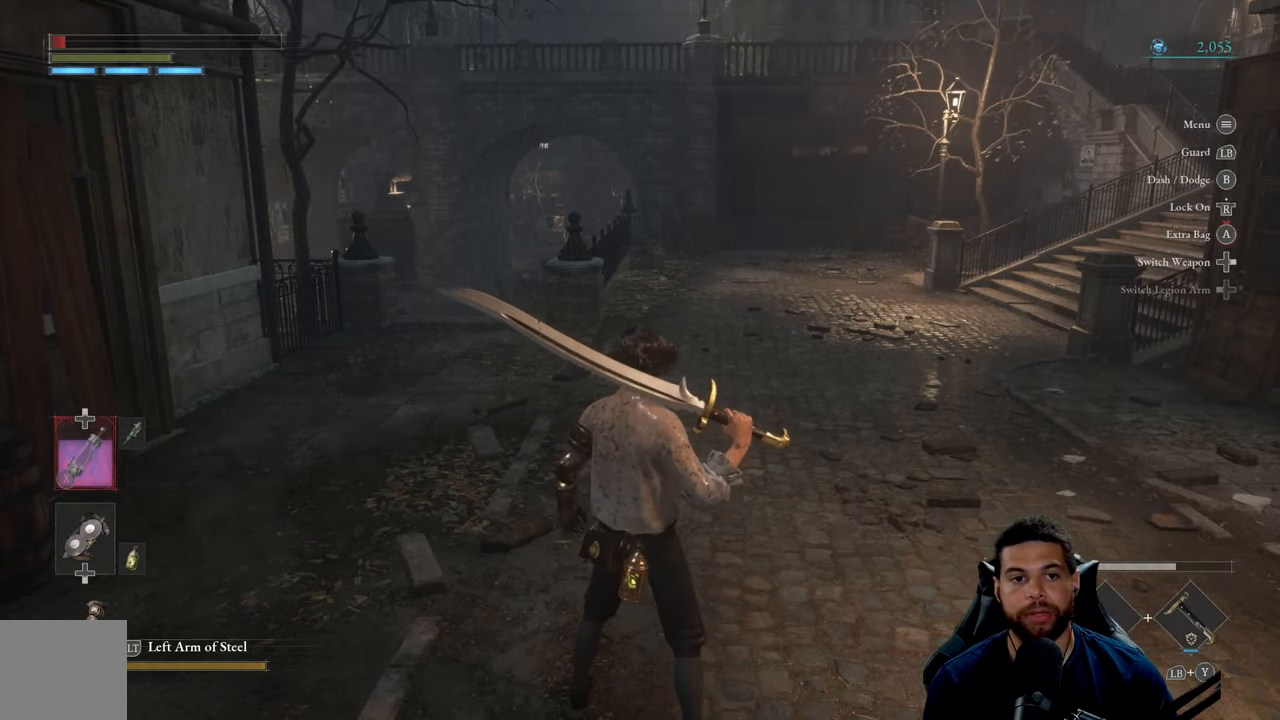
{"buttons": [], "left_stick": "up", "right_stick": "left", "events": [[150, "left_stick", "up"], [450, "right_stick", "left"]]}
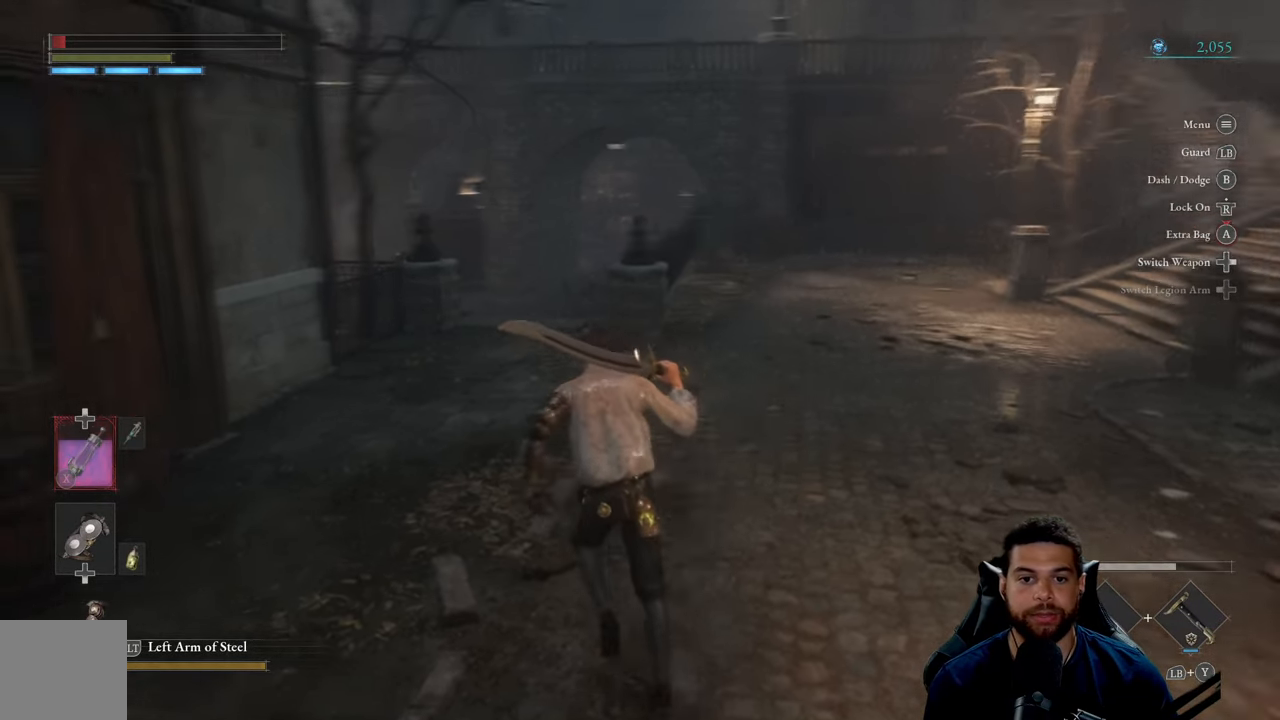
{"buttons": [], "left_stick": "up", "right_stick": "center", "events": [[84, "right_stick", "center"]]}
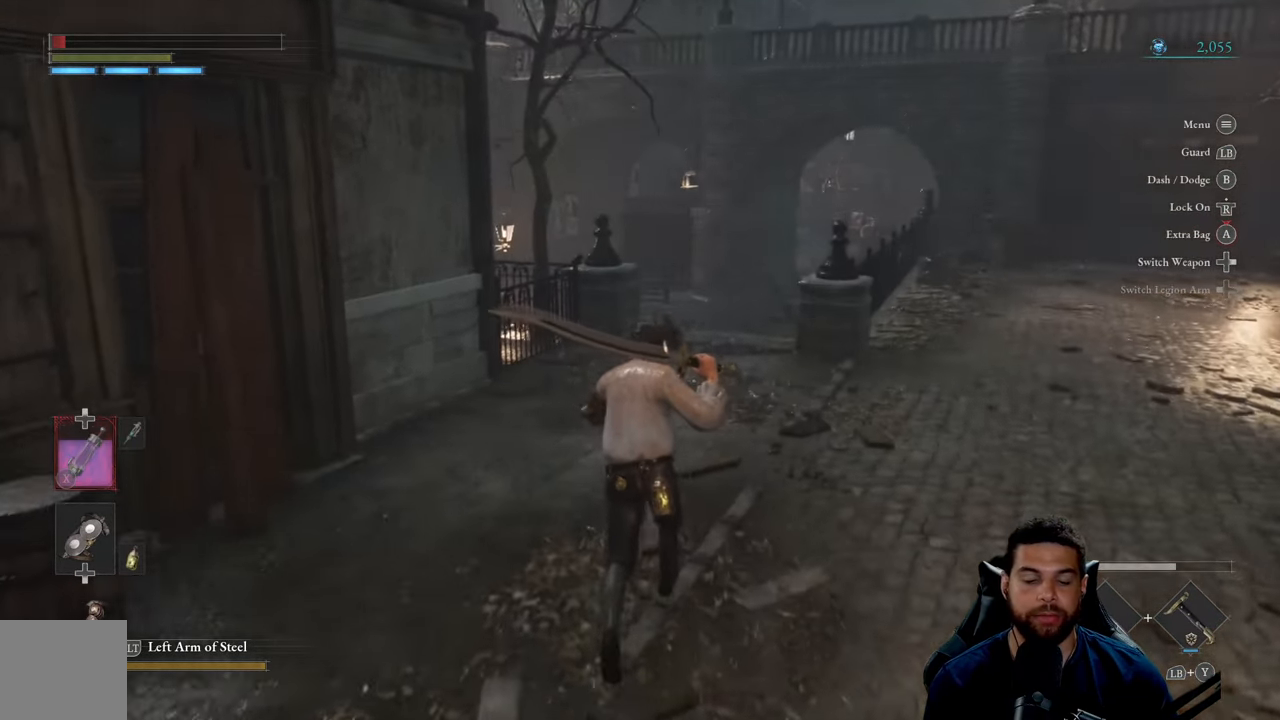
{"buttons": [], "left_stick": "up", "right_stick": "center", "events": []}
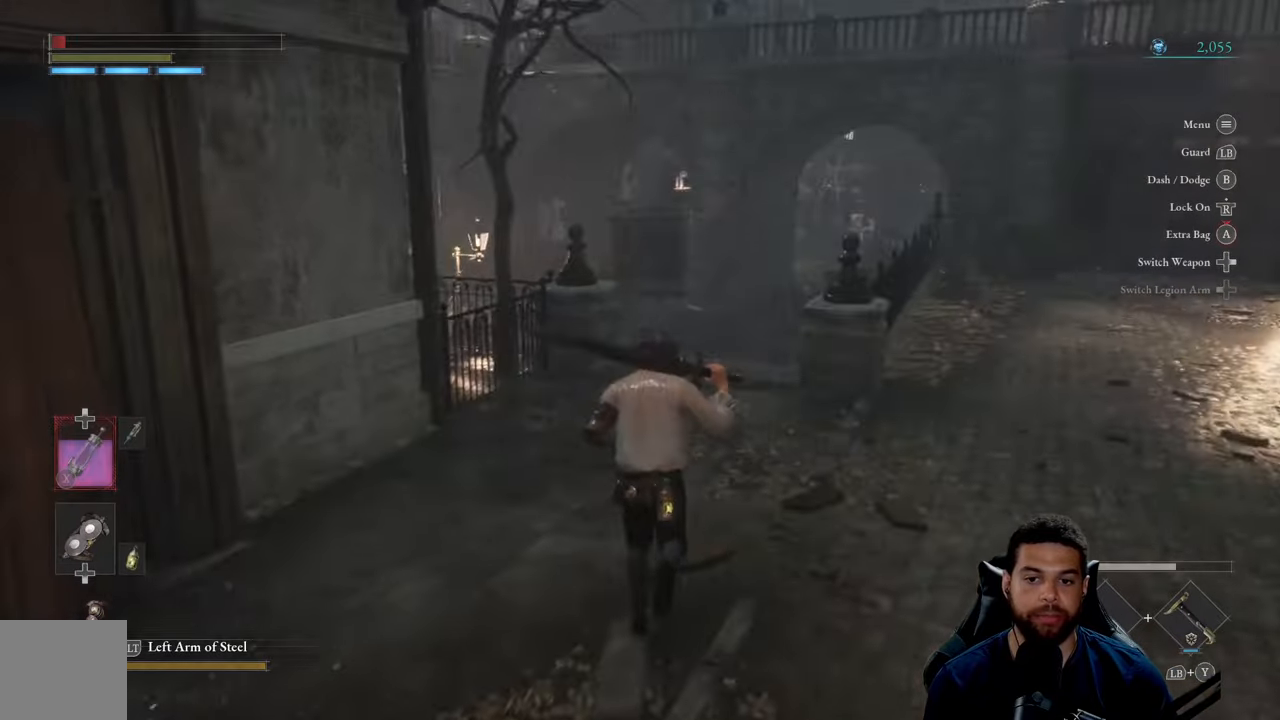
{"buttons": [], "left_stick": "up", "right_stick": "left", "events": [[500, "right_stick", "left"]]}
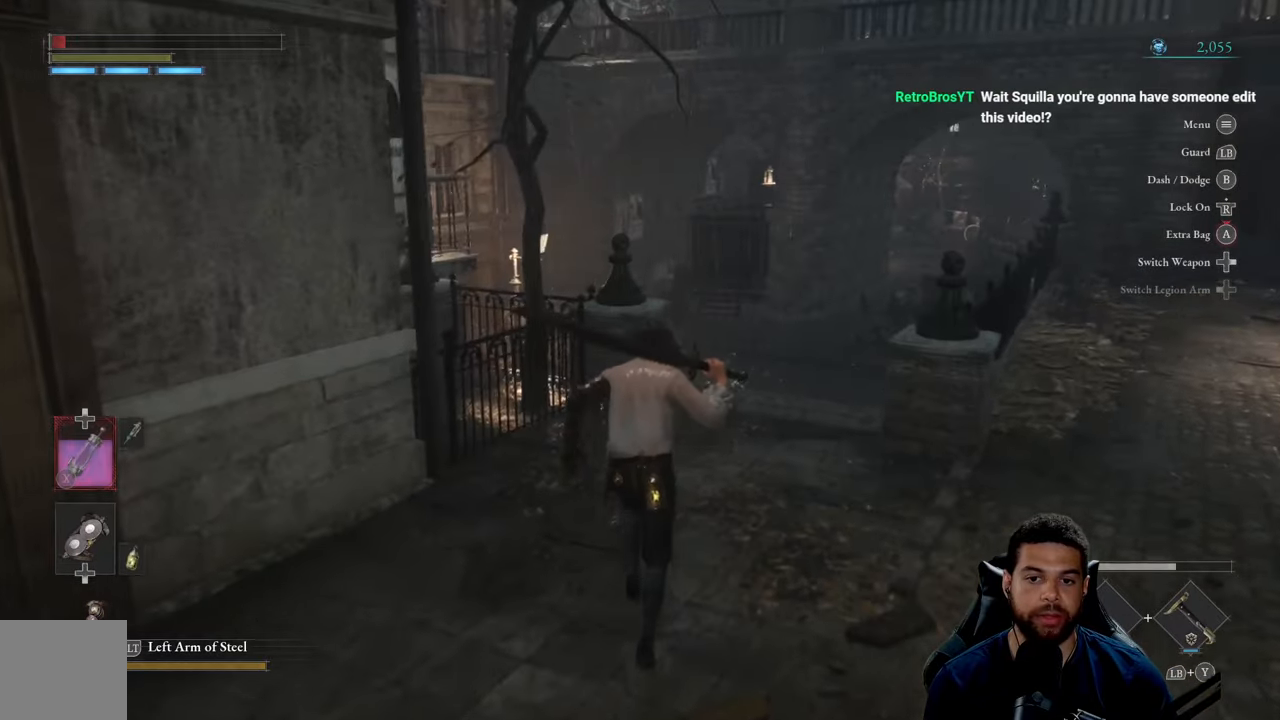
{"buttons": [], "left_stick": "up-right", "right_stick": "center", "events": [[150, "right_stick", "center"], [233, "left_stick", "up-right"]]}
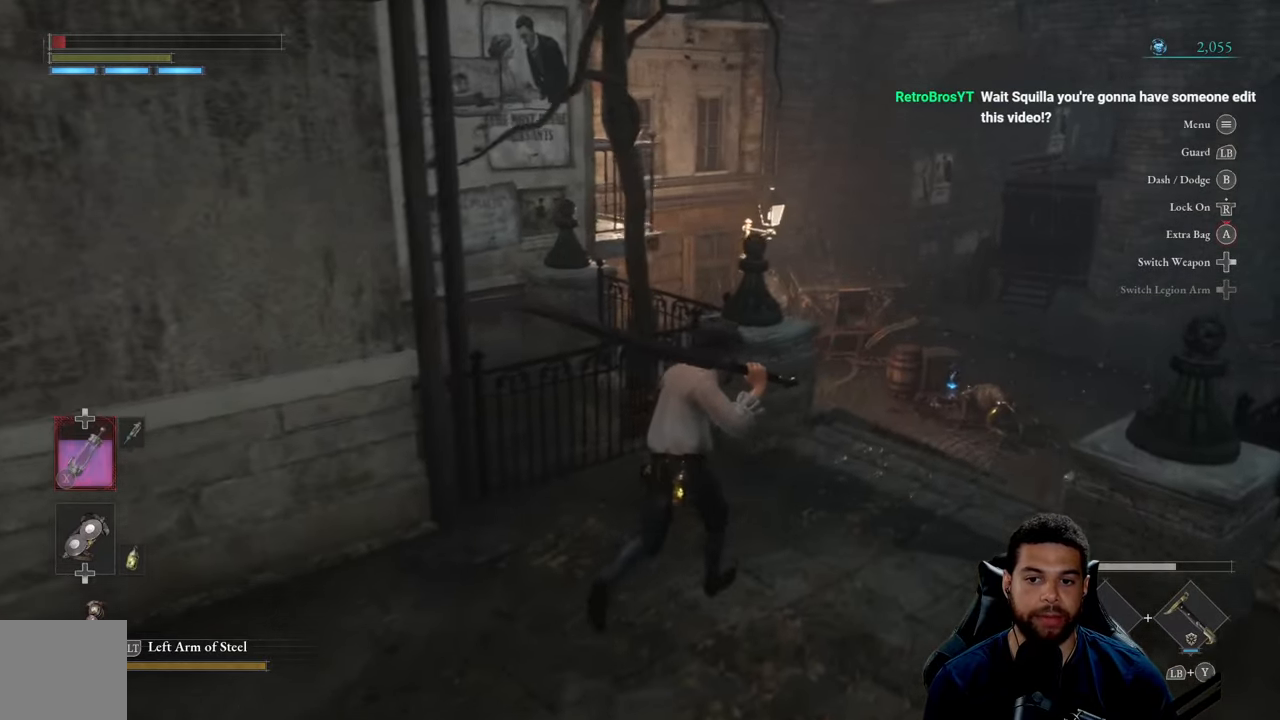
{"buttons": [], "left_stick": "up-right", "right_stick": "center", "events": []}
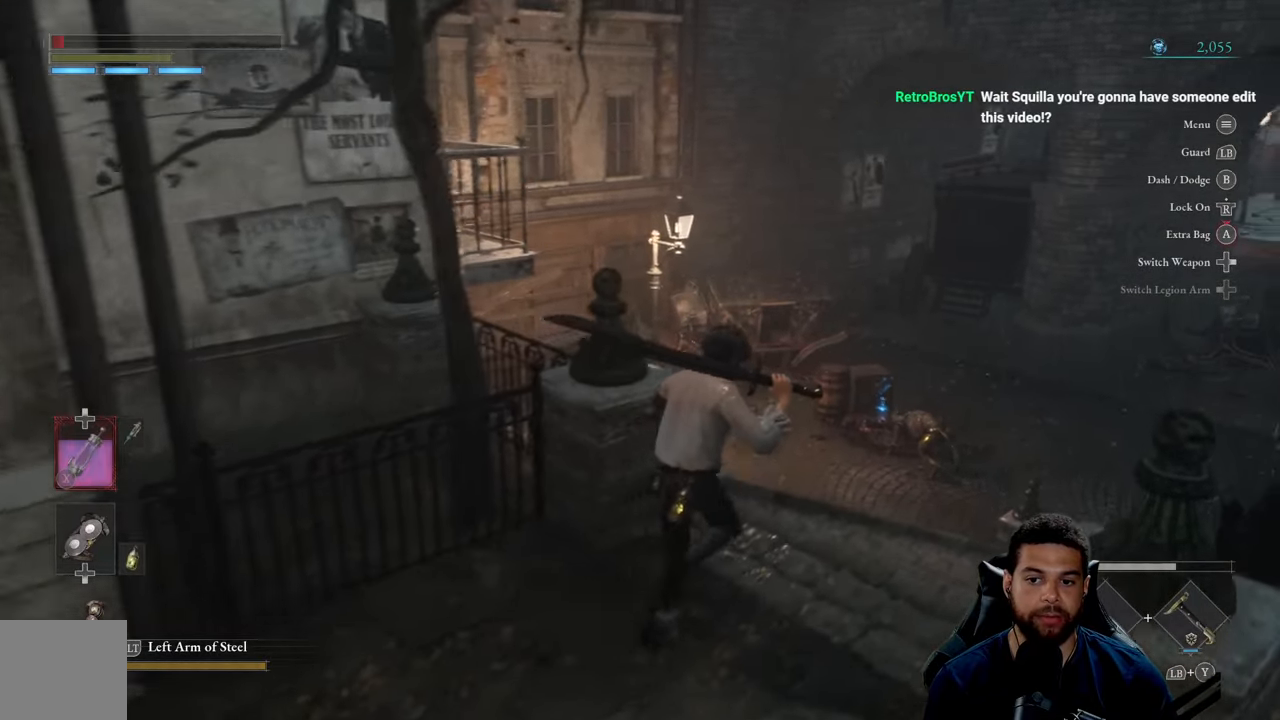
{"buttons": [], "left_stick": "up-right", "right_stick": "center", "events": [[100, "right_stick", "down"], [283, "right_stick", "center"]]}
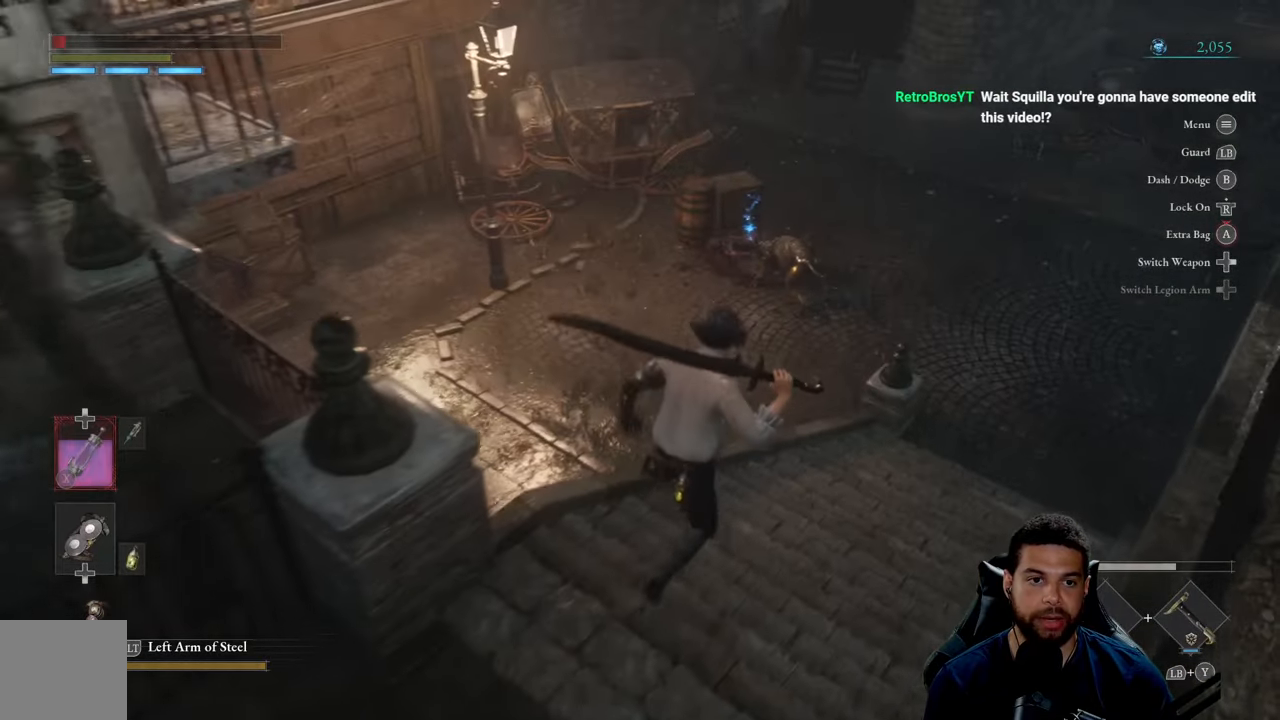
{"buttons": [], "left_stick": "down", "right_stick": "center", "events": [[300, "left_stick", "down"]]}
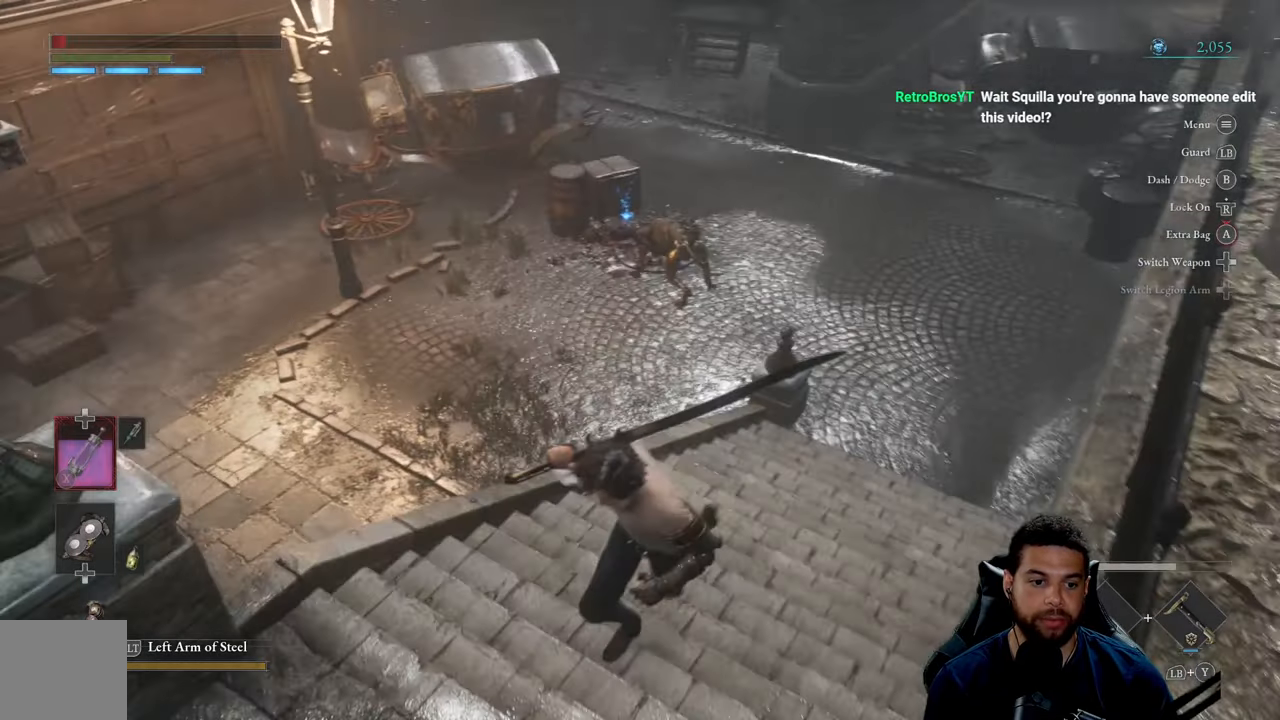
{"buttons": [], "left_stick": "down", "right_stick": "center", "events": []}
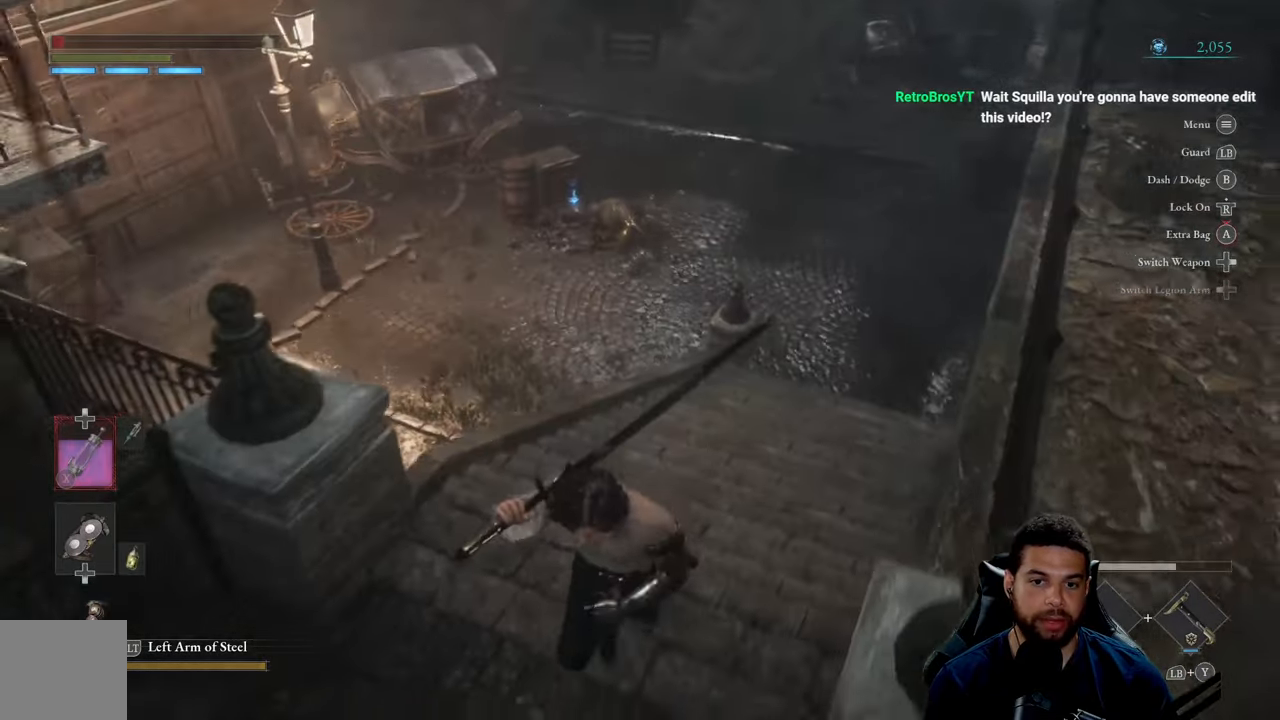
{"buttons": [], "left_stick": "up-right", "right_stick": "center", "events": [[66, "right_stick", "right"], [233, "right_stick", "center"], [266, "left_stick", "down-right"], [483, "left_stick", "up-right"]]}
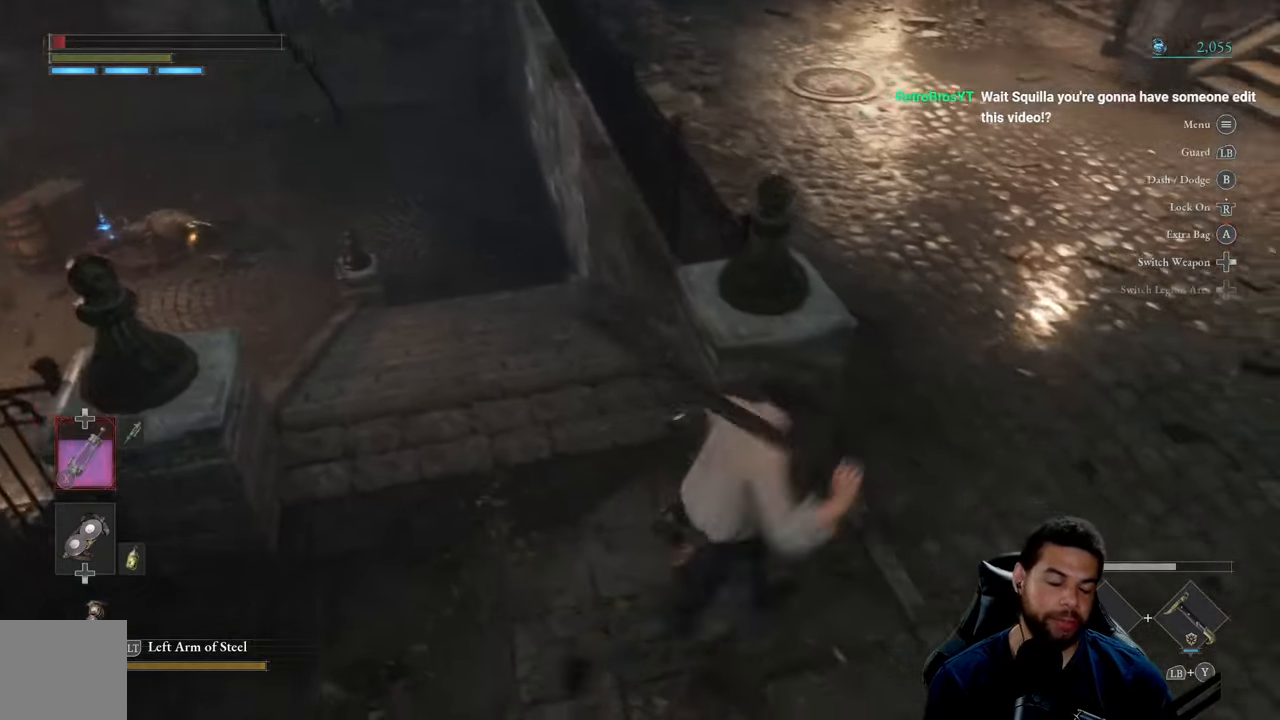
{"buttons": [], "left_stick": "down-left", "right_stick": "left", "events": [[133, "left_stick", "up"], [316, "right_stick", "left"], [333, "left_stick", "left"], [416, "left_stick", "down-left"]]}
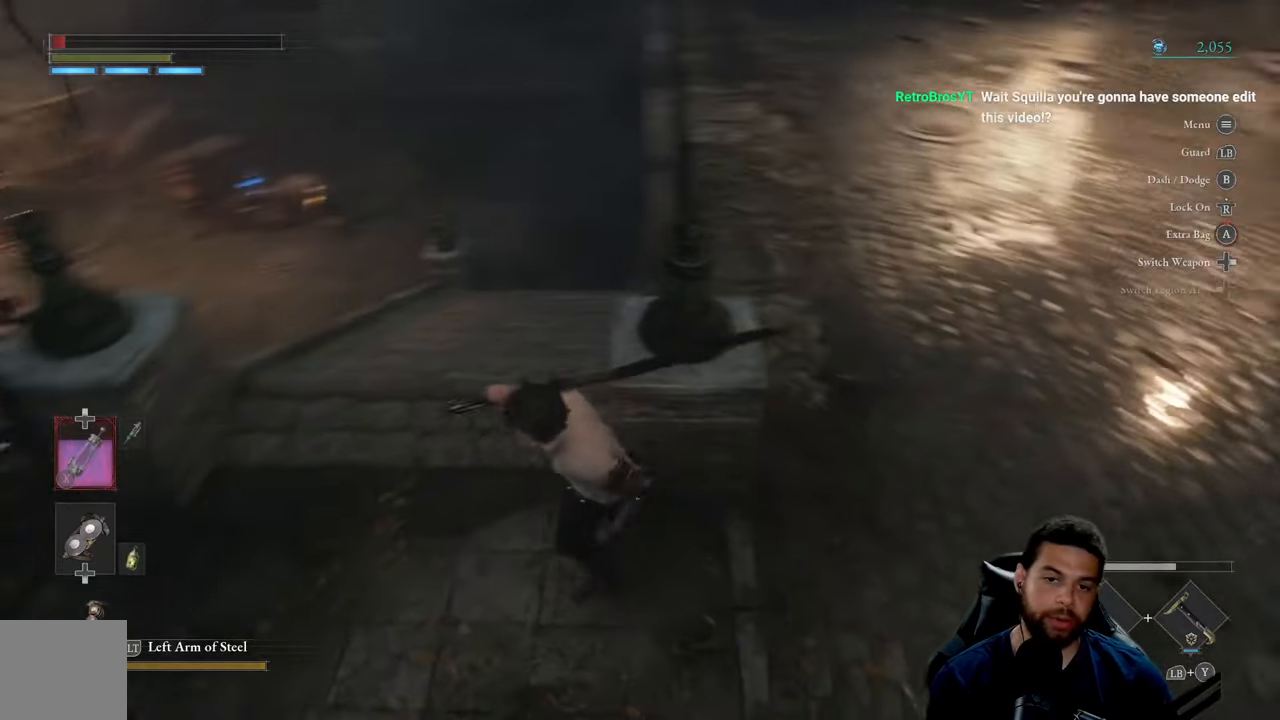
{"buttons": [], "left_stick": "up-right", "right_stick": "center", "events": [[16, "right_stick", "center"], [50, "left_stick", "down"], [250, "left_stick", "right"], [383, "left_stick", "up-right"]]}
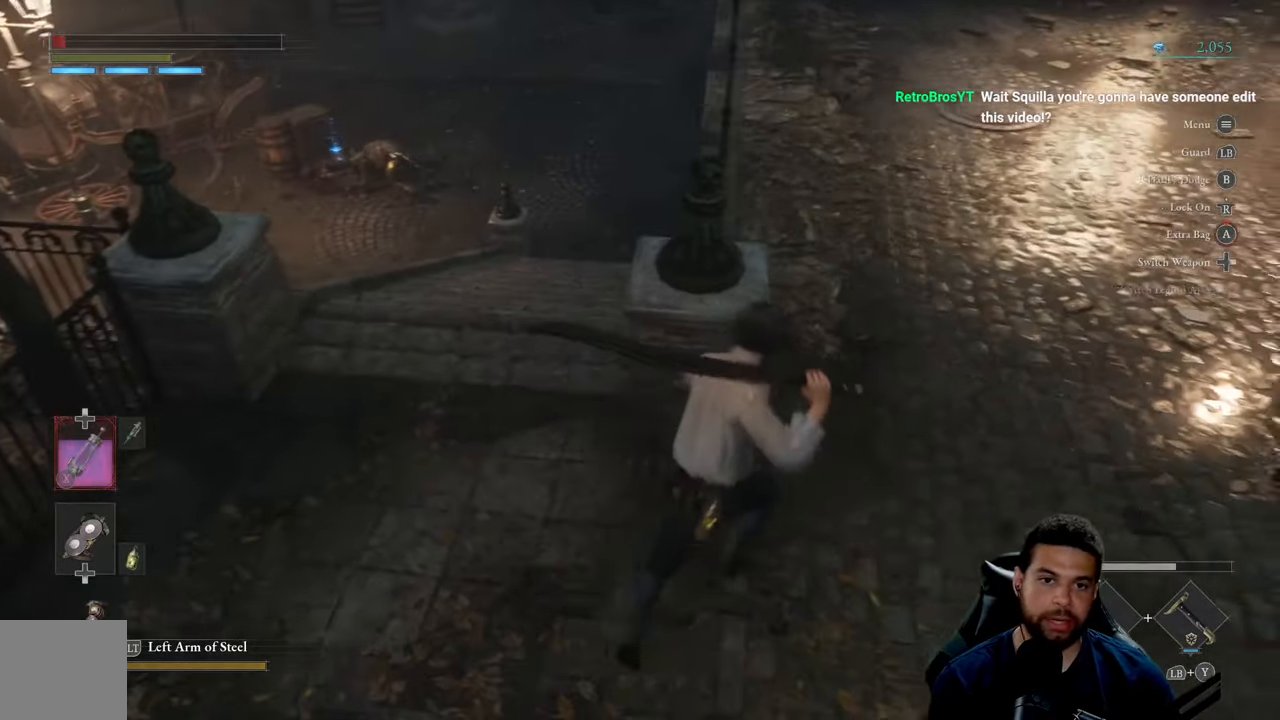
{"buttons": [], "left_stick": "center", "right_stick": "center", "events": [[133, "left_stick", "center"], [133, "right_stick", "left"], [283, "right_stick", "center"]]}
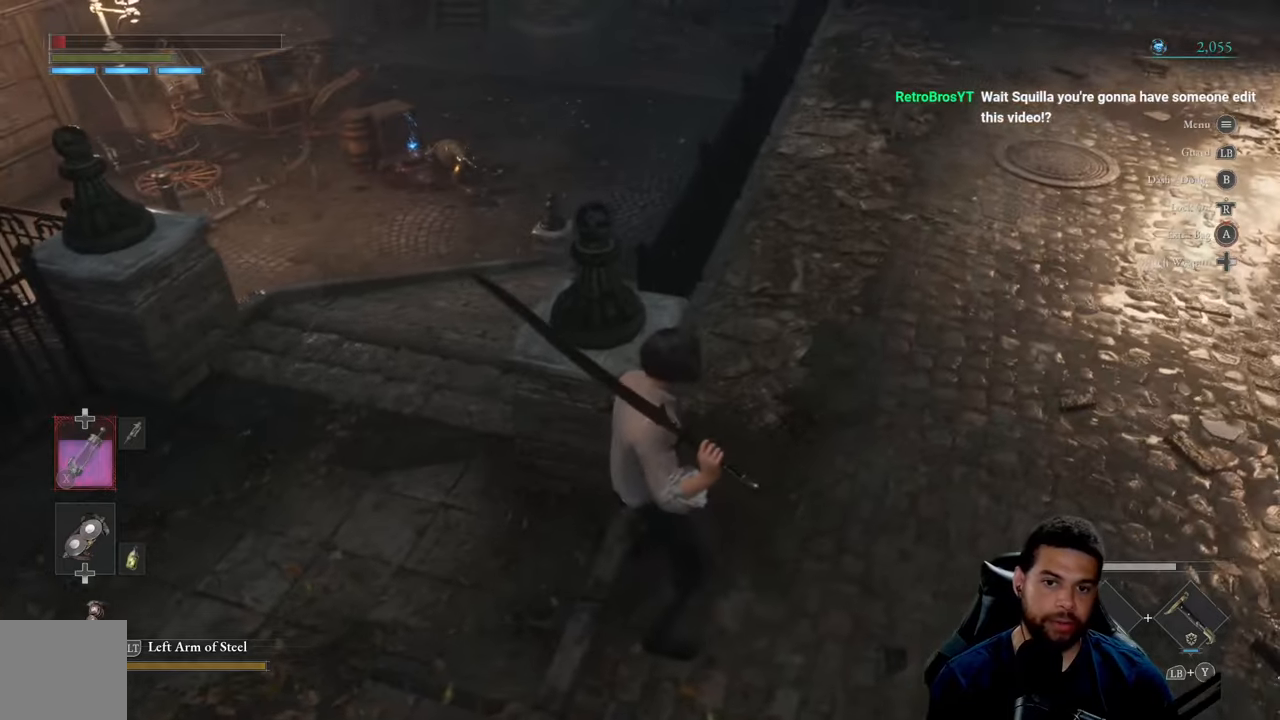
{"buttons": [], "left_stick": "center", "right_stick": "center", "events": []}
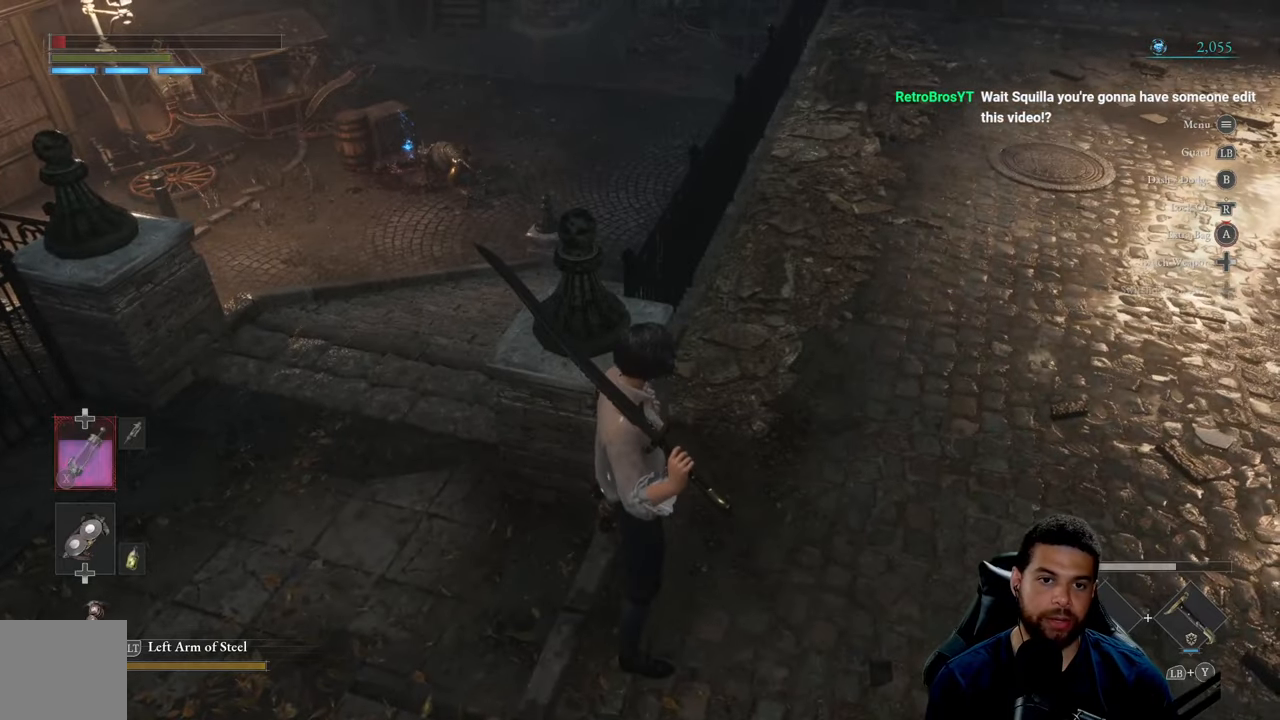
{"buttons": [], "left_stick": "center", "right_stick": "center", "events": [[133, "left_stick", "down"], [300, "left_stick", "center"]]}
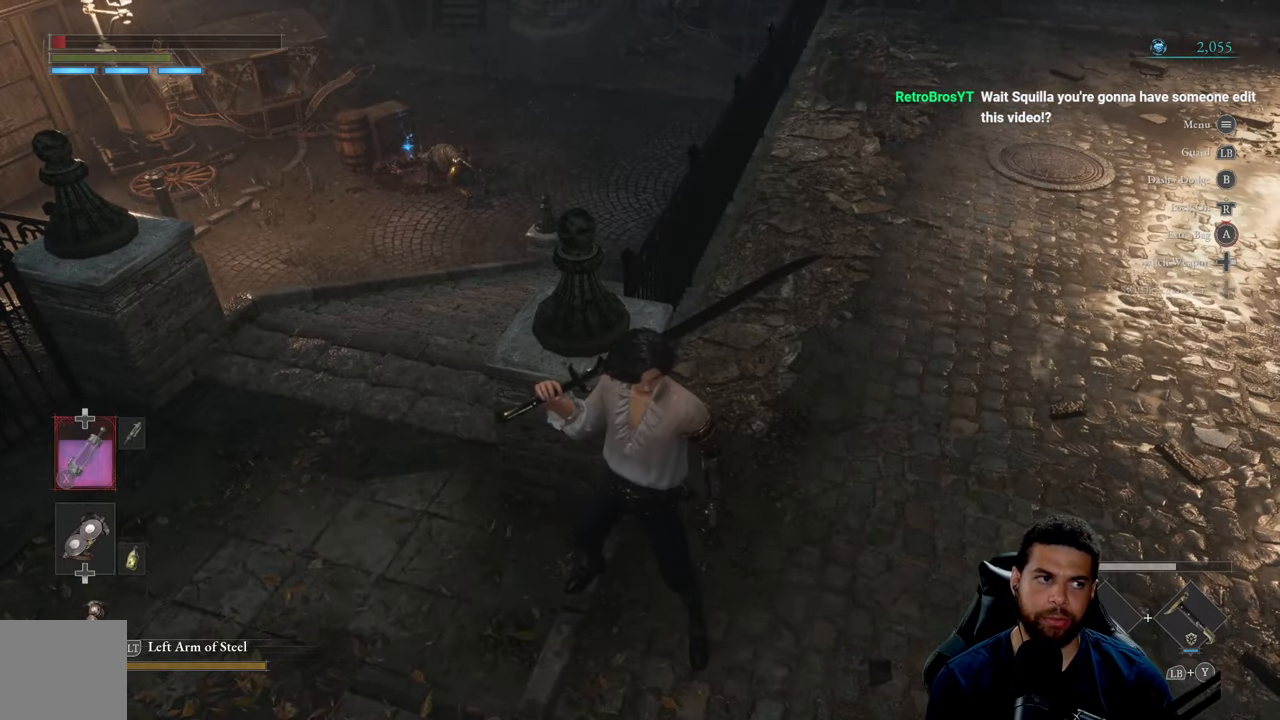
{"buttons": [], "left_stick": "center", "right_stick": "center", "events": [[283, "left_stick", "up"], [483, "left_stick", "center"]]}
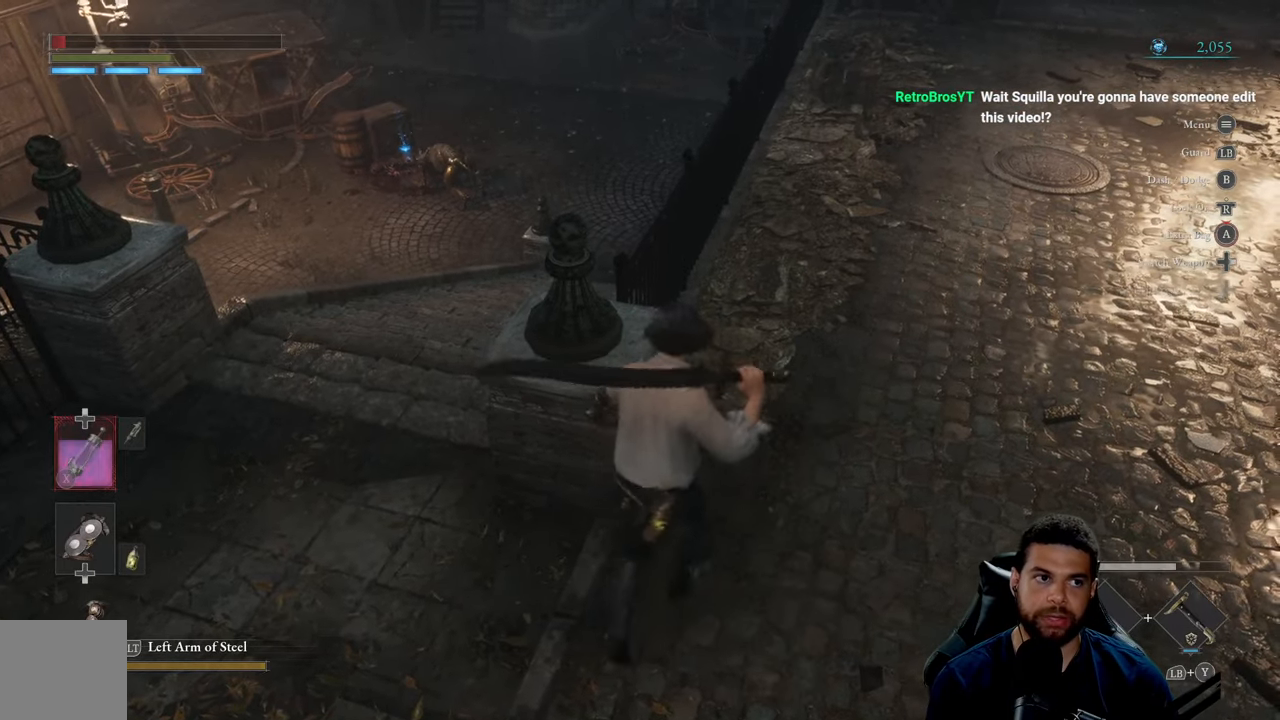
{"buttons": [], "left_stick": "down-left", "right_stick": "center", "events": [[467, "left_stick", "down-left"]]}
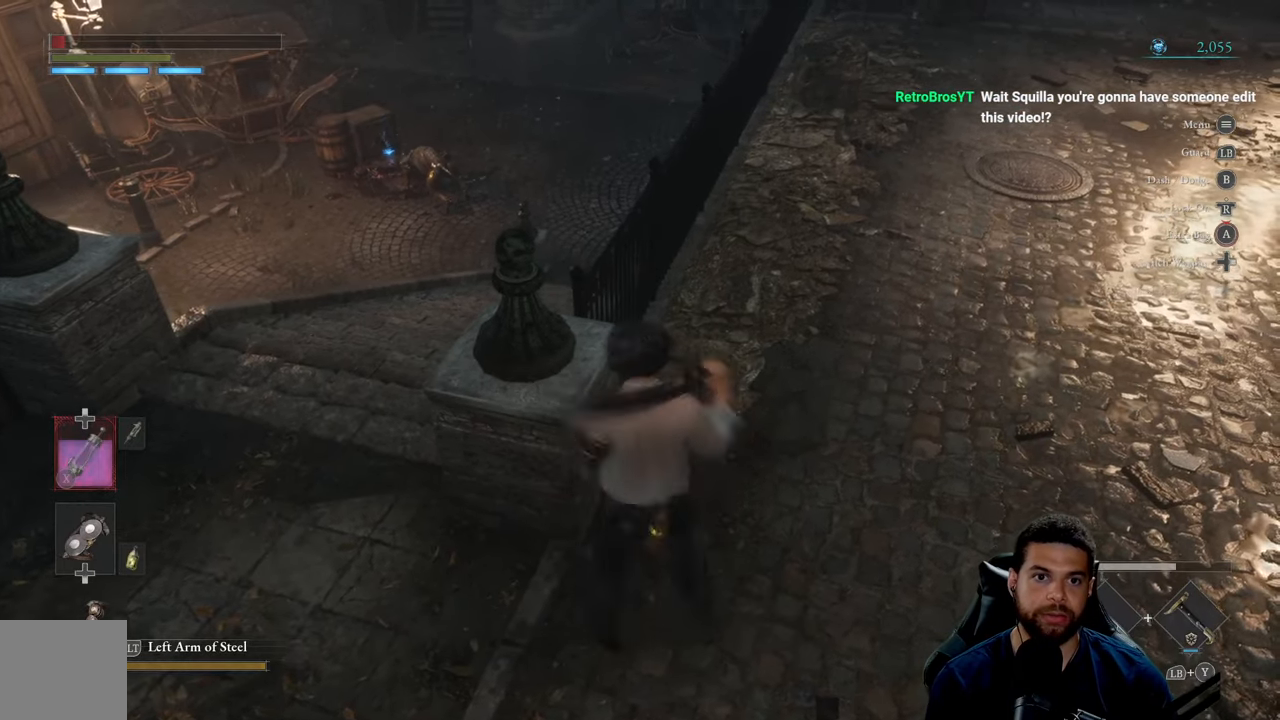
{"buttons": [], "left_stick": "center", "right_stick": "center", "events": [[117, "left_stick", "left"], [233, "left_stick", "up-left"], [350, "left_stick", "center"]]}
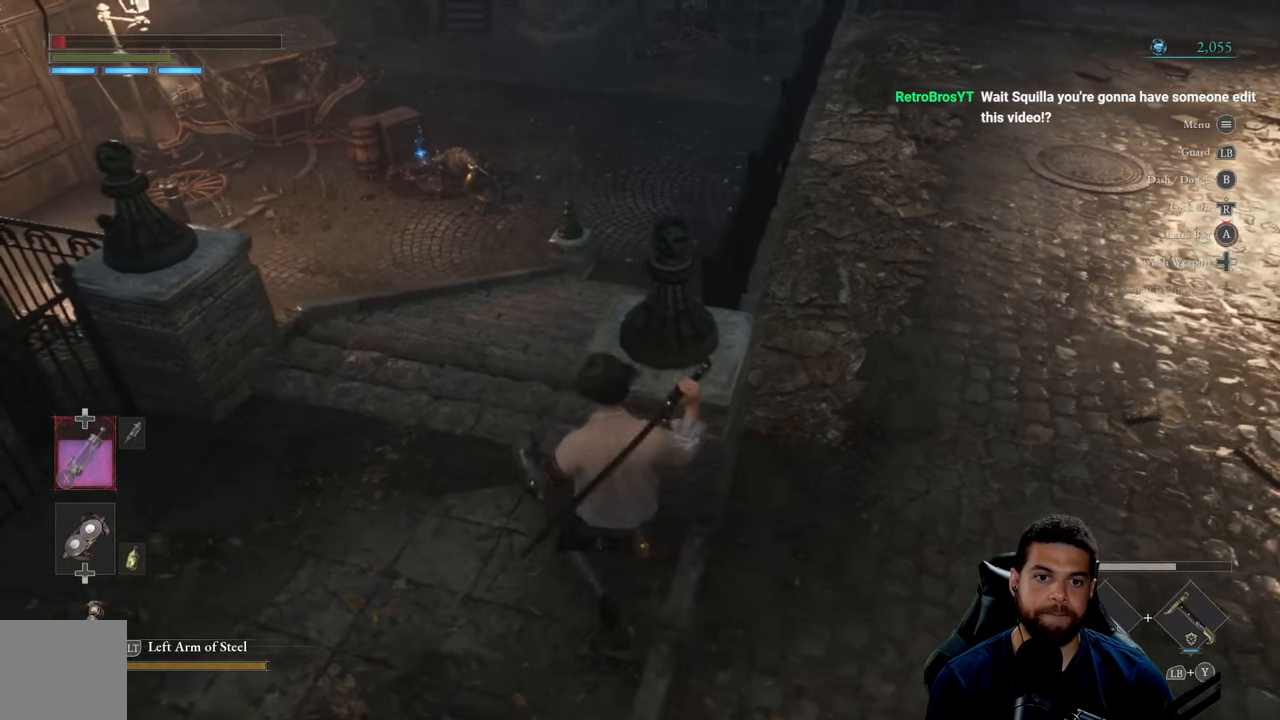
{"buttons": [], "left_stick": "center", "right_stick": "up-left", "events": [[83, "right_stick", "right"], [150, "left_stick", "left"], [217, "right_stick", "center"], [417, "left_stick", "center"], [500, "right_stick", "up-left"]]}
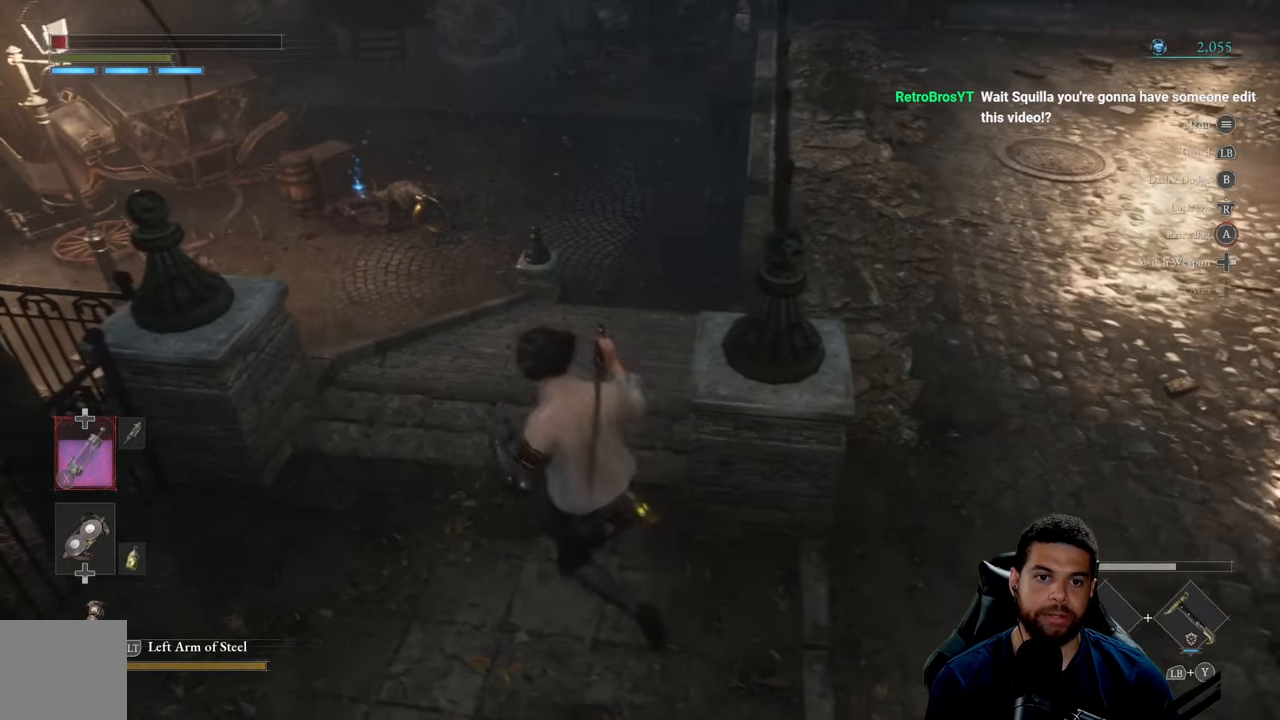
{"buttons": [], "left_stick": "center", "right_stick": "center", "events": [[100, "right_stick", "center"], [200, "left_stick", "left"], [300, "right_stick", "up-left"], [367, "left_stick", "center"], [450, "right_stick", "center"]]}